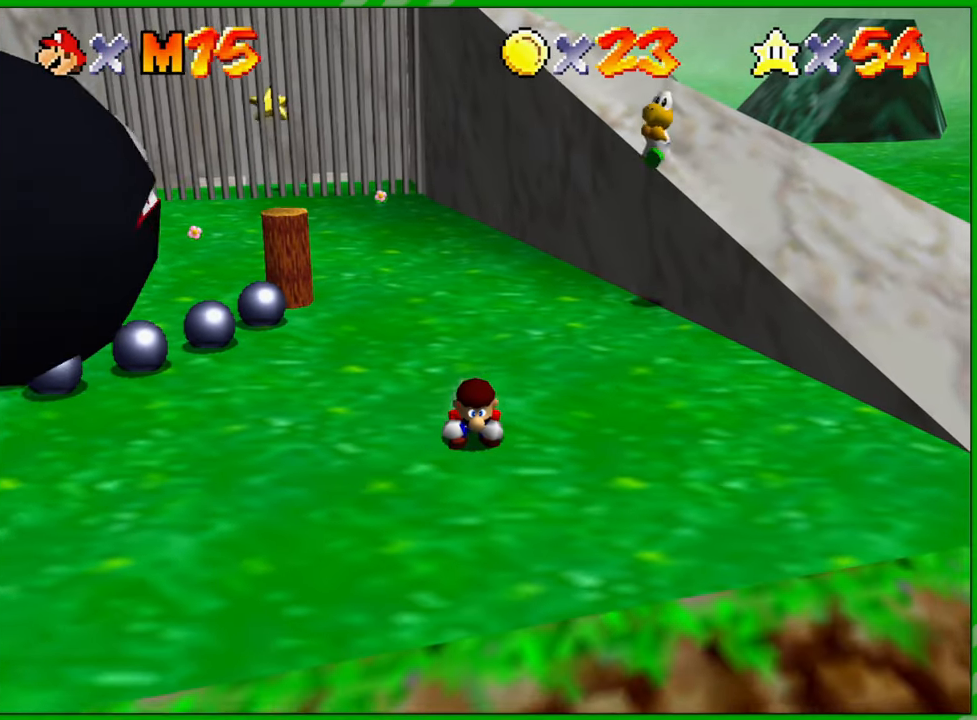
Gameplay with a controller (Nintendo layout); each line is a JSON object with the inputs held at the frame after it. "events" lists button and stick changes between this image and that frame as [ms after this image, input, new state], when the widget could be followed in between. Not read: L1 L3 R1 R3 X Y Z.
{"buttons": [], "left_stick": "up", "events": []}
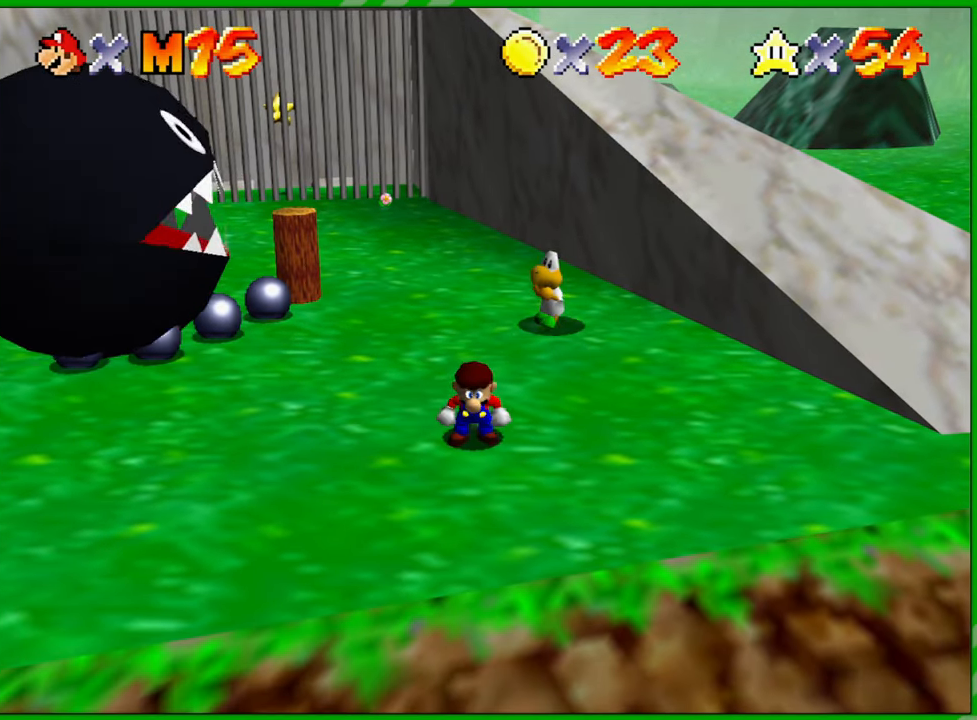
{"buttons": [], "left_stick": "down-left", "events": [[100, "left_stick", "up-left"], [233, "left_stick", "left"], [500, "left_stick", "down-left"]]}
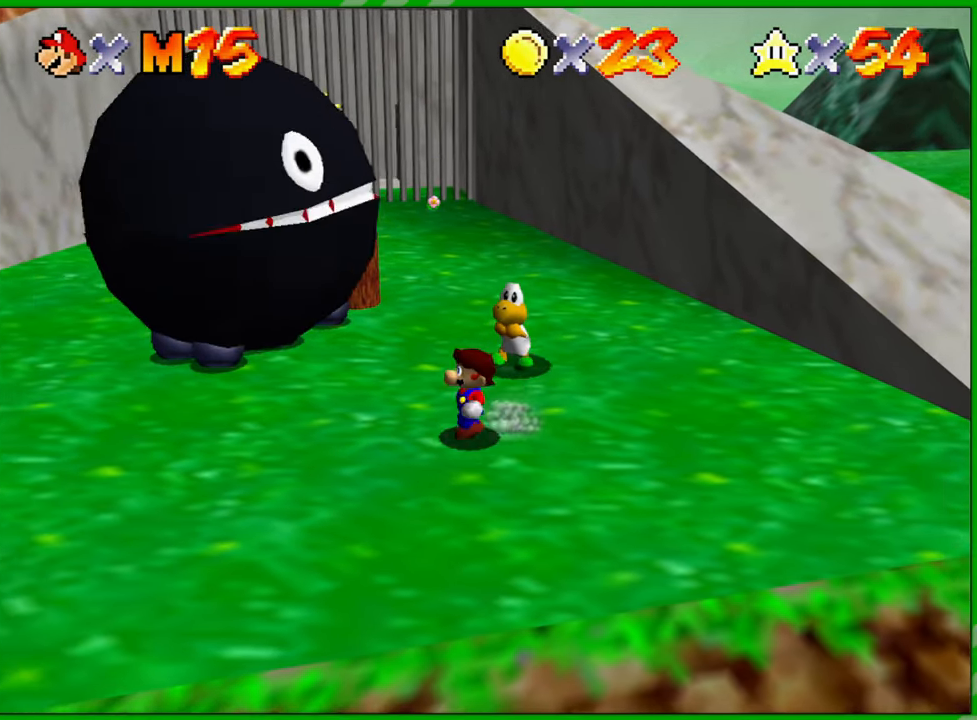
{"buttons": [], "left_stick": "down-left", "events": []}
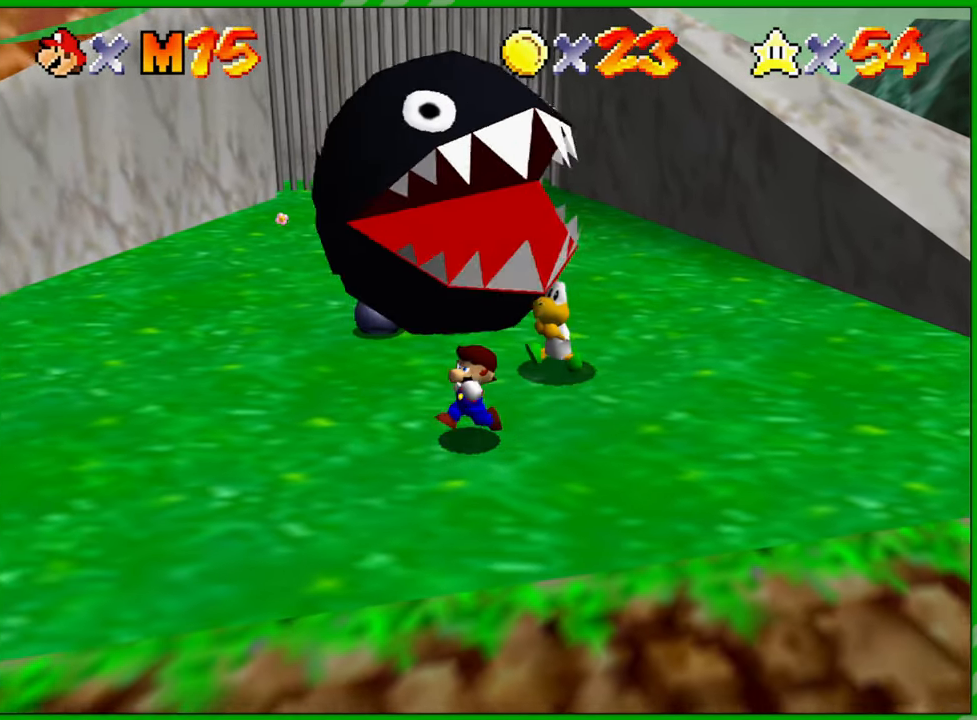
{"buttons": [], "left_stick": "down-left", "events": []}
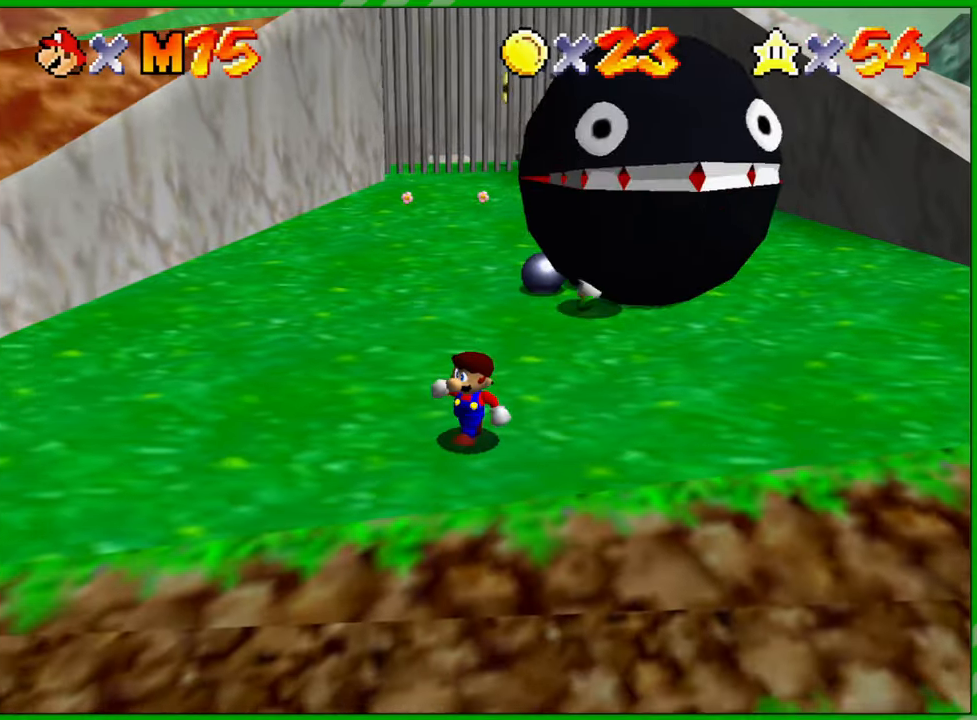
{"buttons": [], "left_stick": "down-left", "events": []}
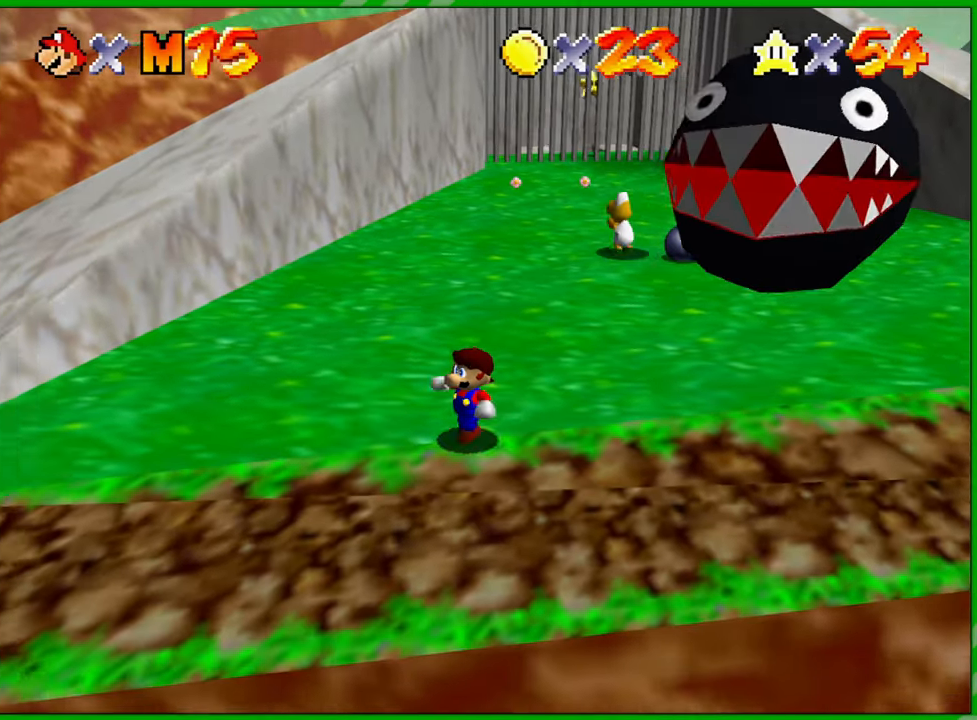
{"buttons": ["C_UP"], "left_stick": "down-left", "events": [[450, "C_UP", "down"]]}
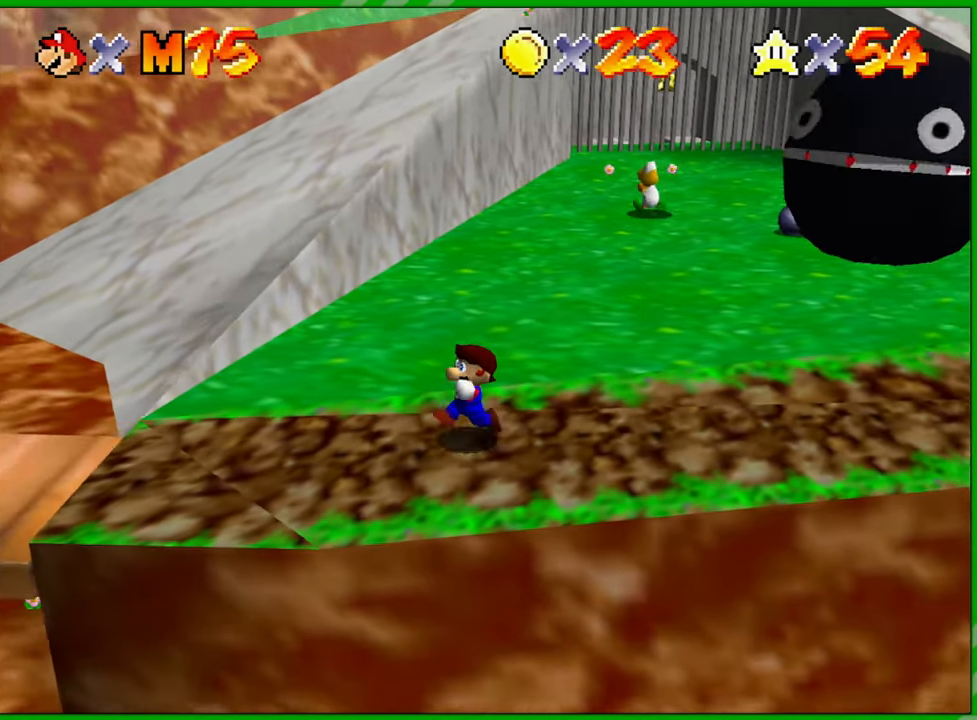
{"buttons": [], "left_stick": "center", "events": [[17, "left_stick", "center"], [83, "C_UP", "up"], [183, "C_UP", "down"], [300, "C_UP", "up"], [383, "C_UP", "down"], [467, "C_UP", "up"]]}
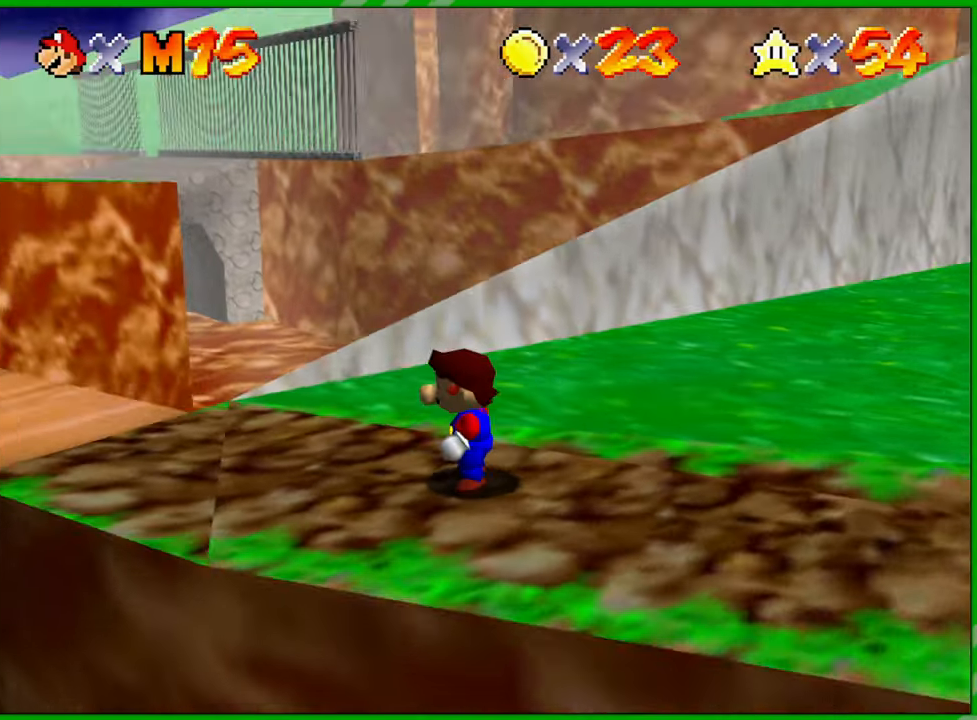
{"buttons": [], "left_stick": "center", "events": [[50, "C_UP", "down"], [150, "C_UP", "up"]]}
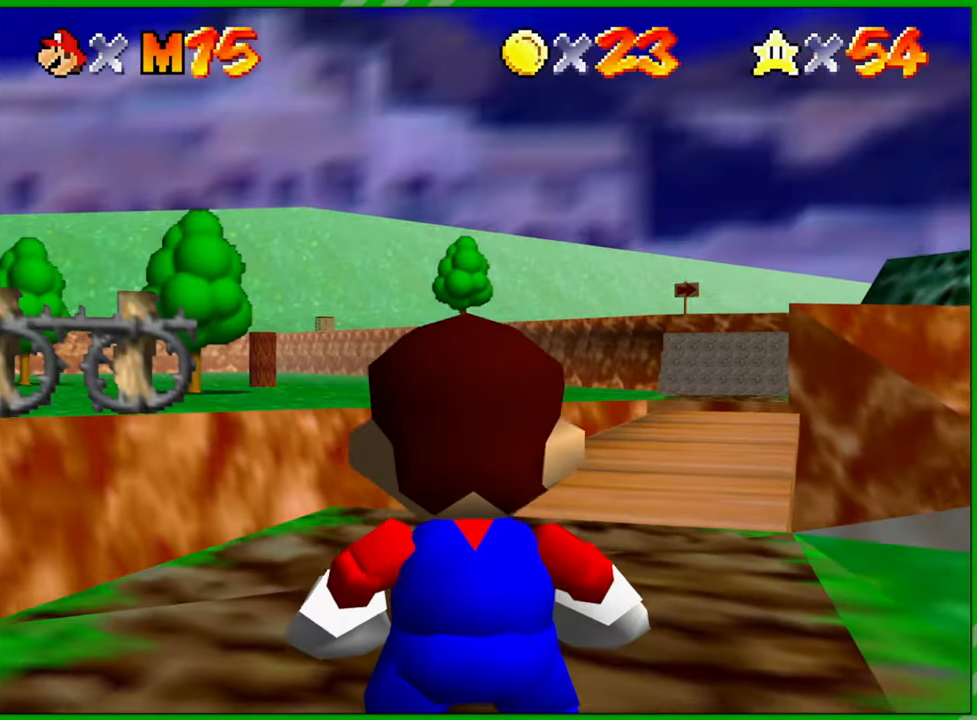
{"buttons": [], "left_stick": "left", "events": [[250, "left_stick", "down-left"], [450, "left_stick", "left"]]}
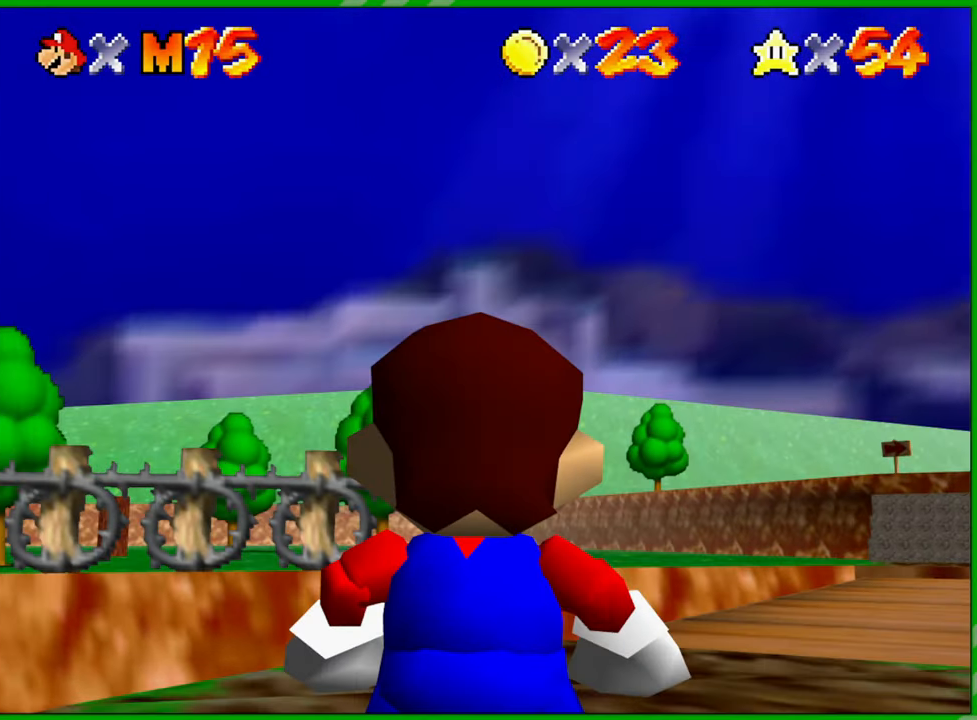
{"buttons": [], "left_stick": "center", "events": [[233, "C_DOWN", "down"], [267, "left_stick", "center"], [367, "C_DOWN", "up"]]}
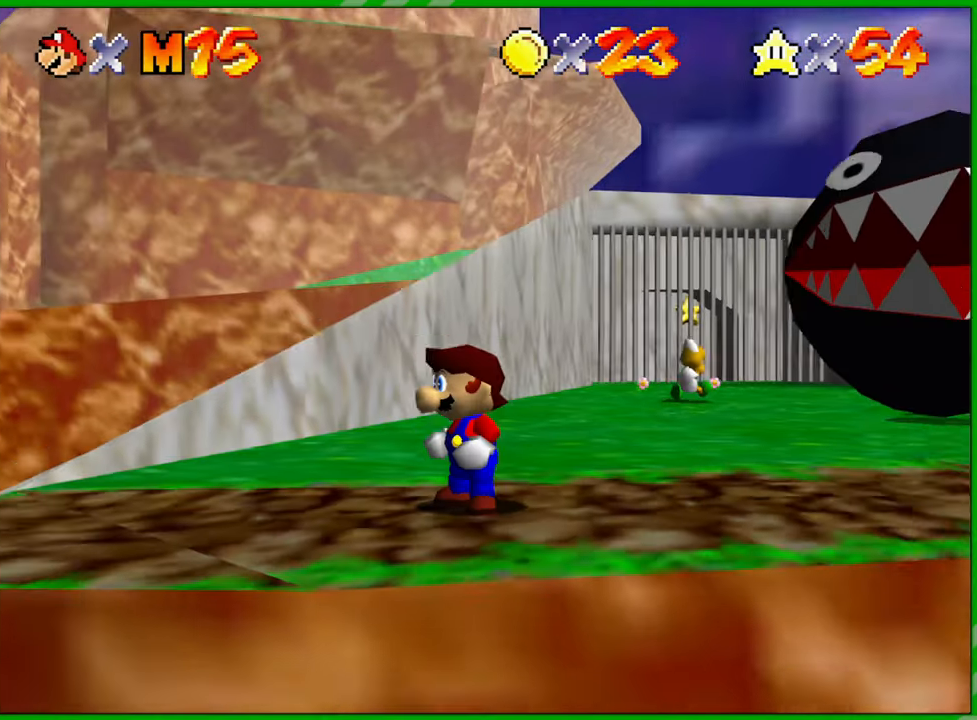
{"buttons": ["C_LEFT"], "left_stick": "center", "events": [[500, "C_LEFT", "down"]]}
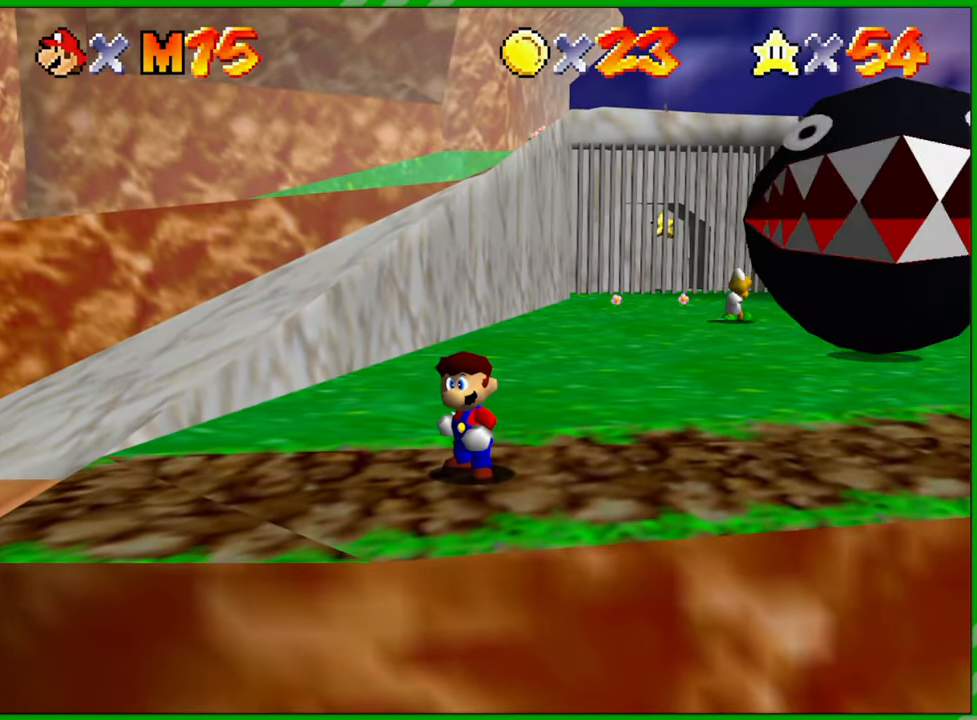
{"buttons": [], "left_stick": "up-left", "events": [[83, "left_stick", "up"], [100, "C_LEFT", "up"], [333, "left_stick", "up-left"]]}
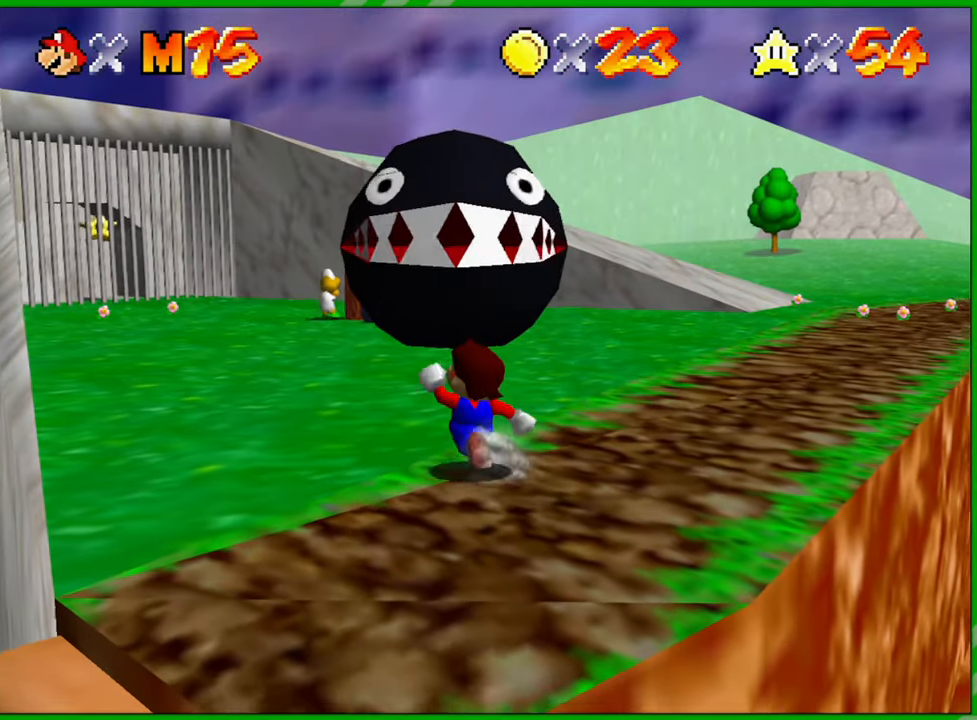
{"buttons": [], "left_stick": "up-left", "events": []}
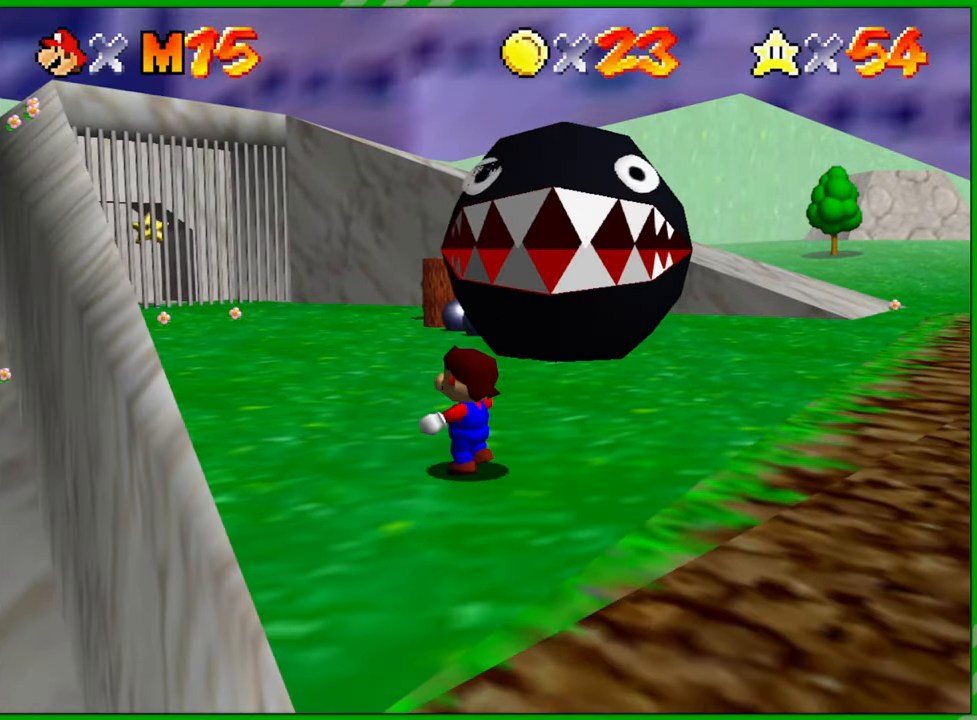
{"buttons": [], "left_stick": "up-left", "events": []}
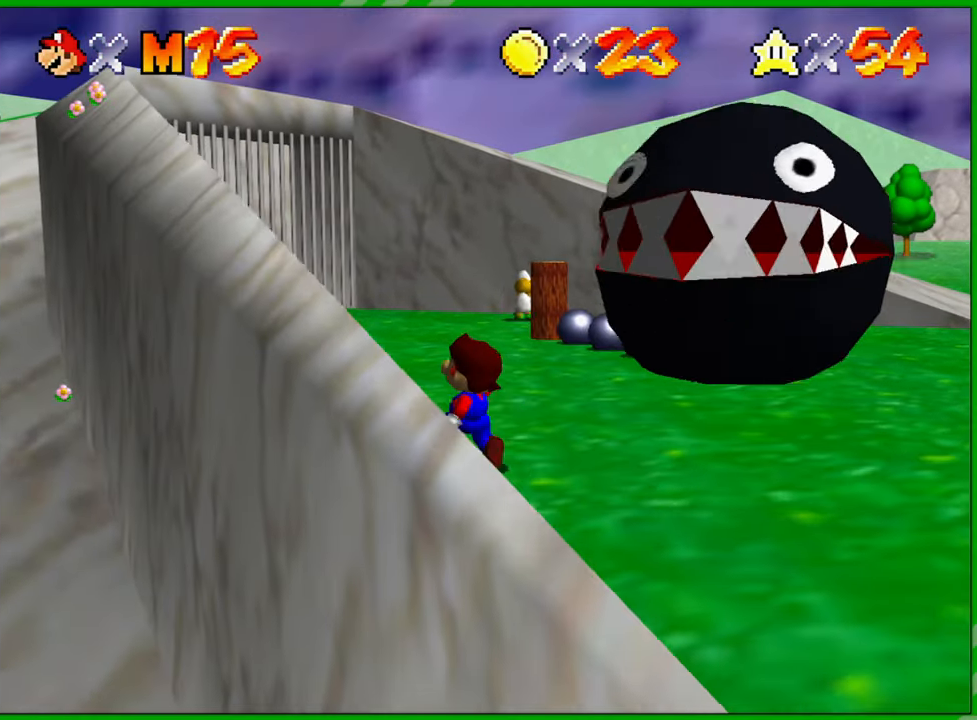
{"buttons": [], "left_stick": "up", "events": [[300, "left_stick", "up"]]}
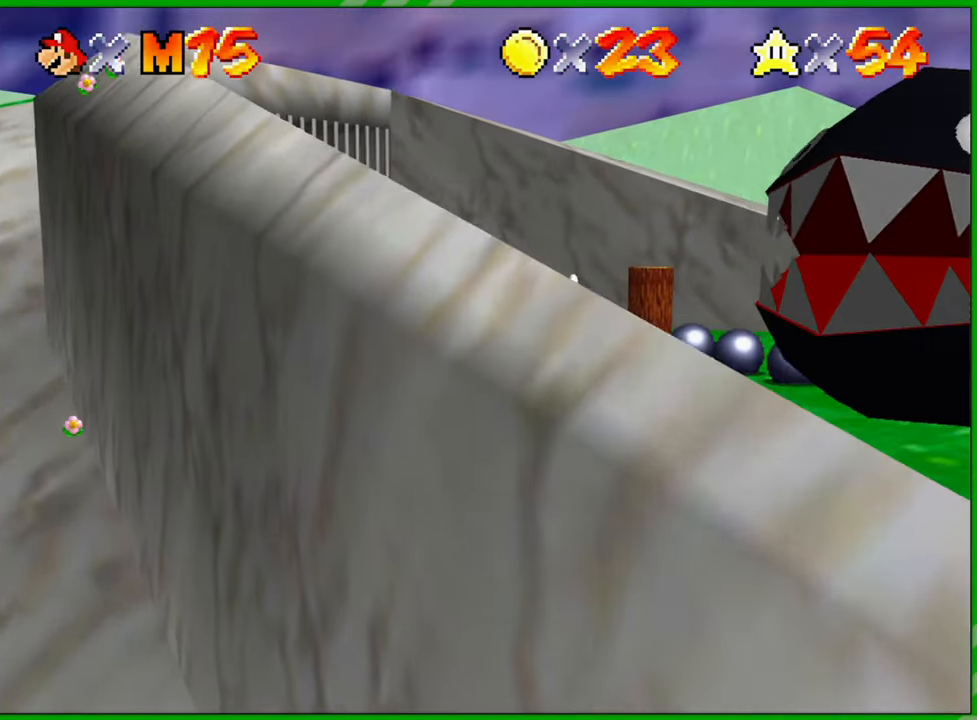
{"buttons": [], "left_stick": "up", "events": [[233, "left_stick", "up-left"], [467, "left_stick", "up"]]}
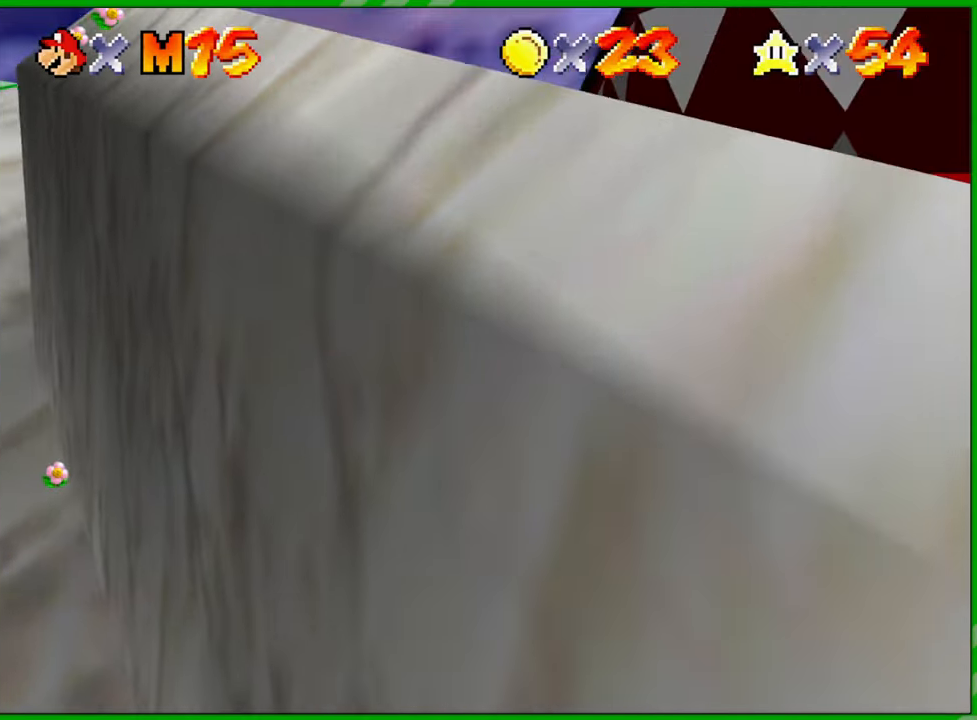
{"buttons": ["A"], "left_stick": "up-right", "events": [[50, "left_stick", "up-right"], [450, "A", "down"]]}
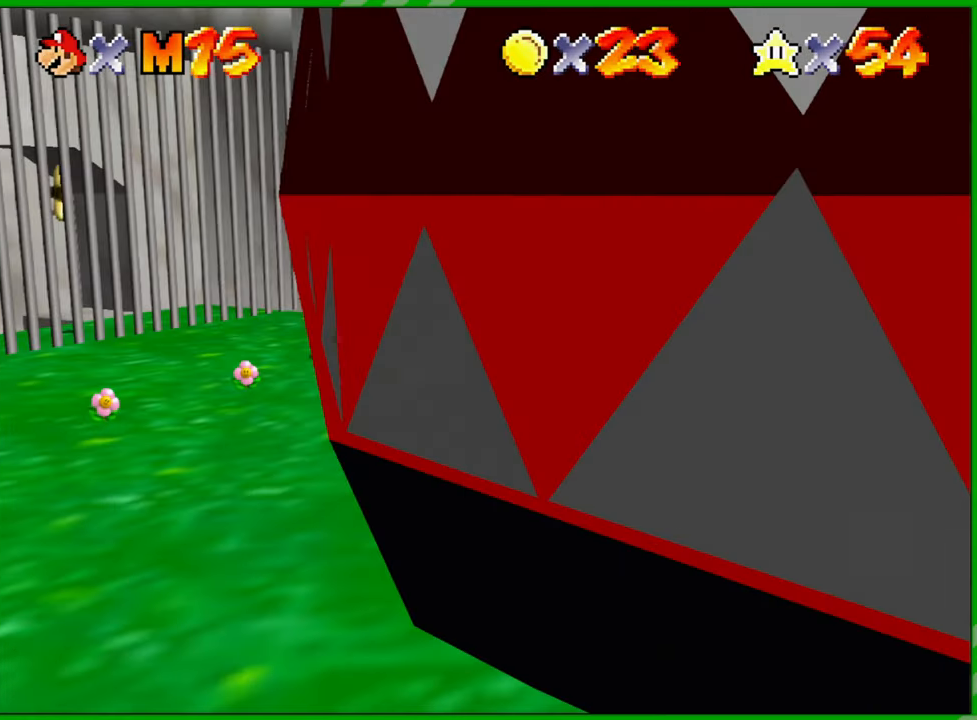
{"buttons": [], "left_stick": "center", "events": [[267, "A", "up"], [500, "left_stick", "center"]]}
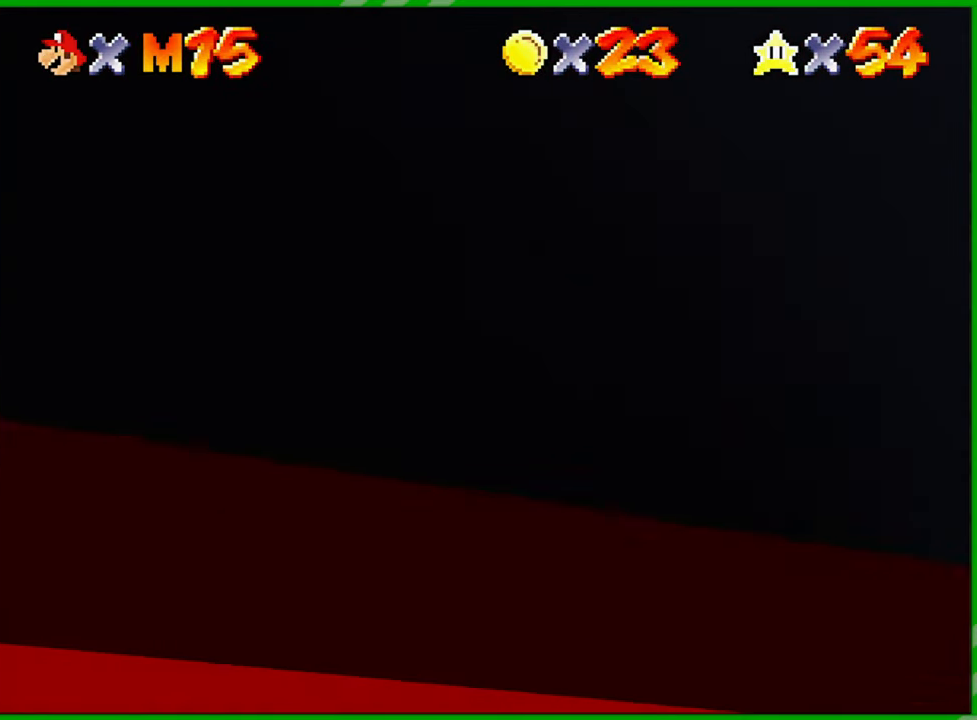
{"buttons": ["C_RIGHT"], "left_stick": "center", "events": [[200, "C_RIGHT", "down"], [350, "C_RIGHT", "up"], [500, "C_RIGHT", "down"]]}
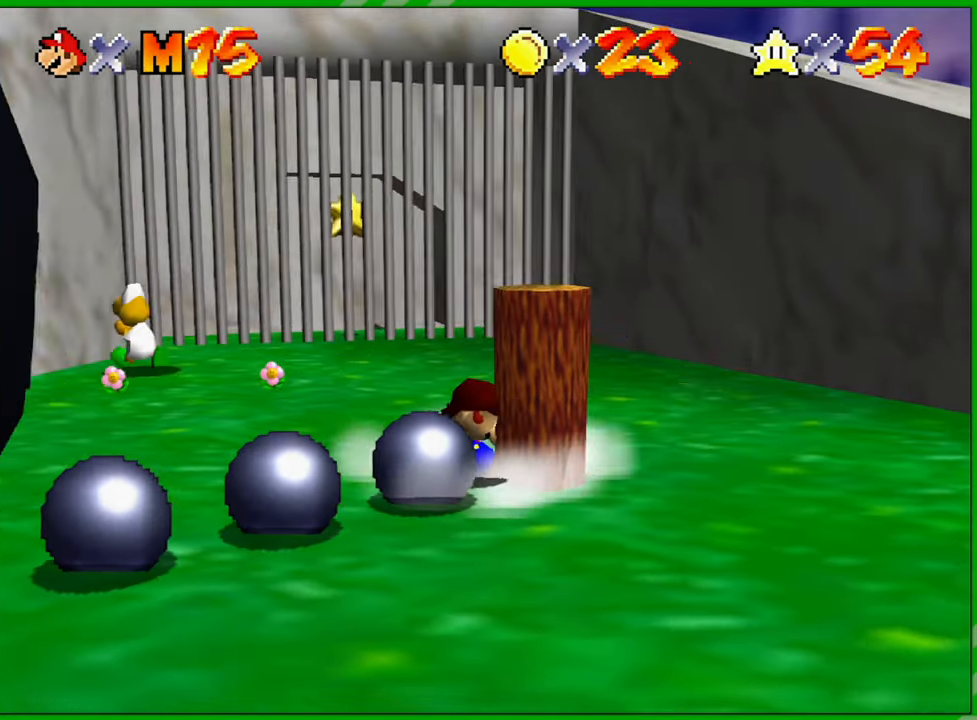
{"buttons": ["A"], "left_stick": "down-right", "events": [[117, "C_RIGHT", "up"], [233, "A", "down"], [300, "left_stick", "down-right"]]}
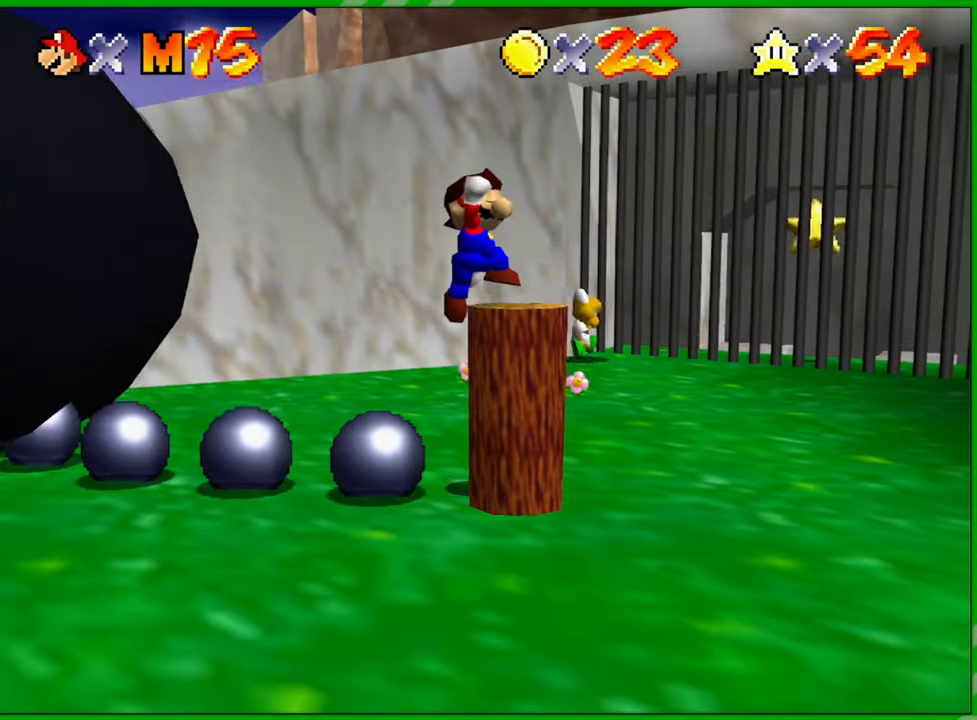
{"buttons": [], "left_stick": "center", "events": [[133, "A", "up"], [217, "left_stick", "center"]]}
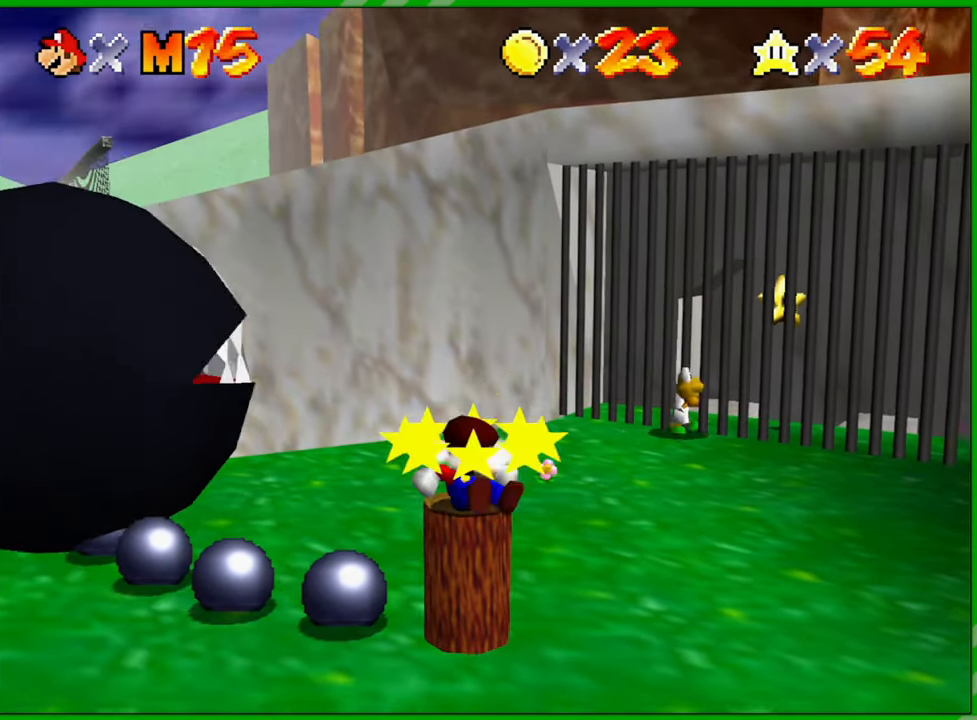
{"buttons": [], "left_stick": "center", "events": [[167, "A", "down"], [300, "A", "up"]]}
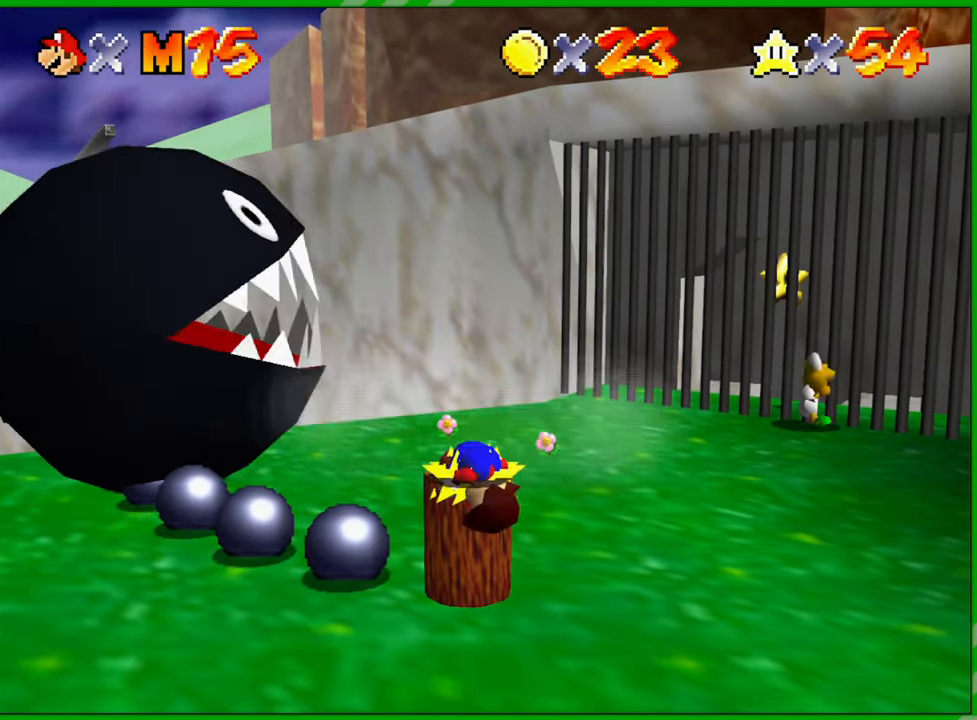
{"buttons": [], "left_stick": "center", "events": [[367, "A", "down"], [483, "A", "up"]]}
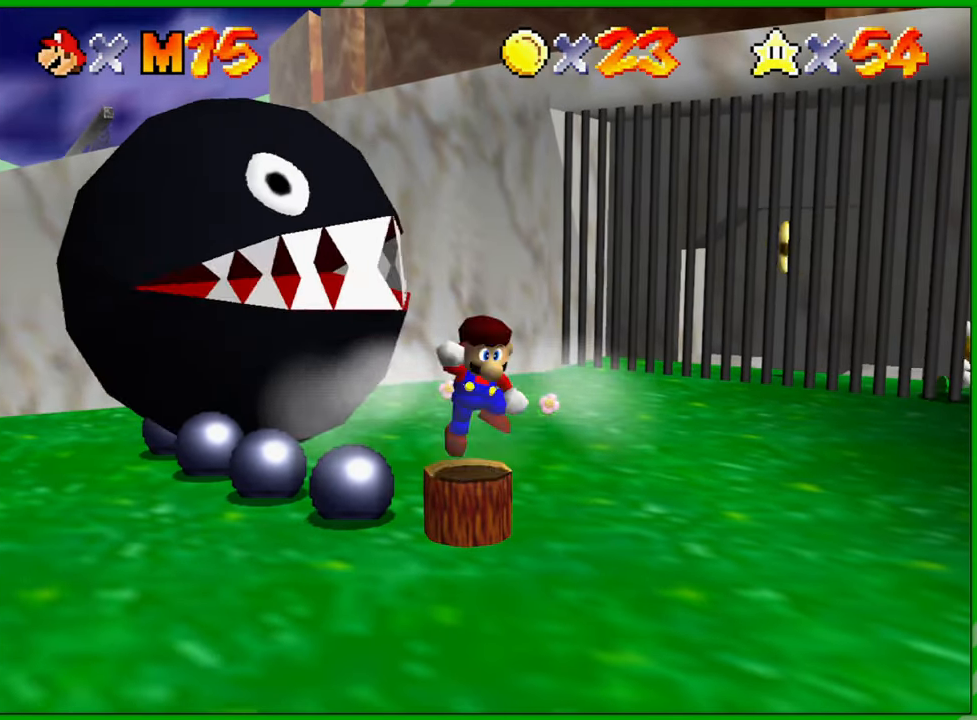
{"buttons": [], "left_stick": "right", "events": [[500, "left_stick", "right"]]}
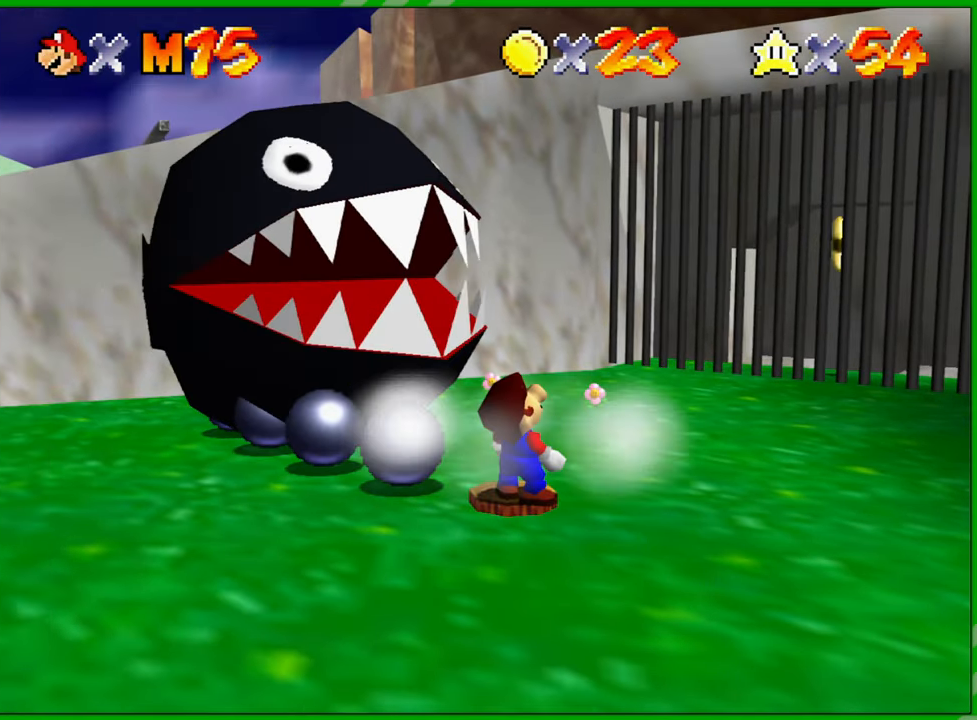
{"buttons": [], "left_stick": "right", "events": []}
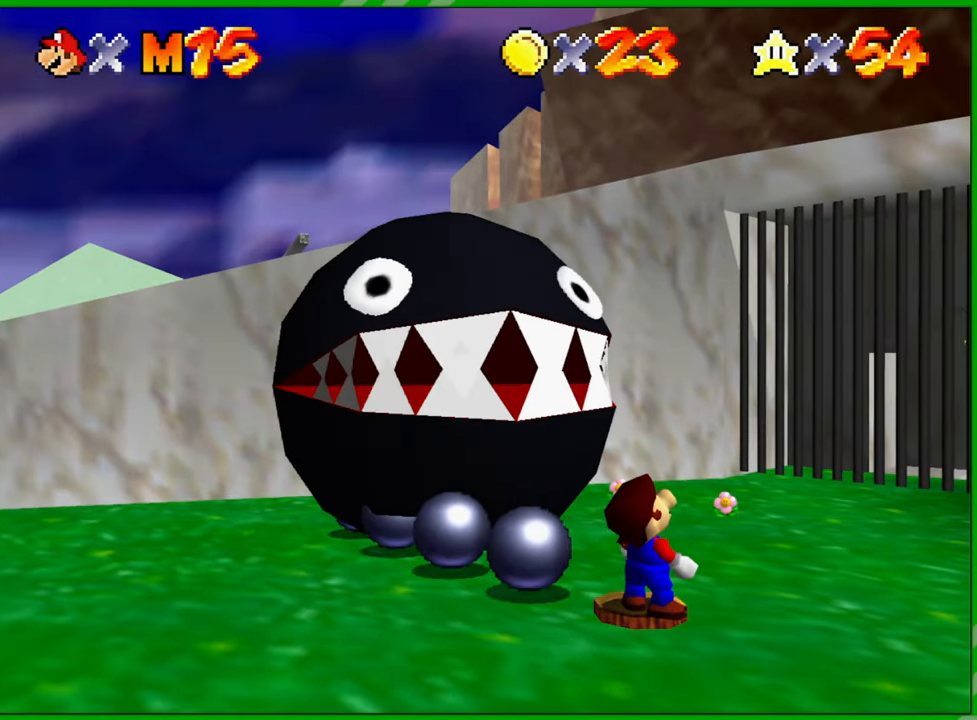
{"buttons": [], "left_stick": "center", "events": [[33, "left_stick", "center"]]}